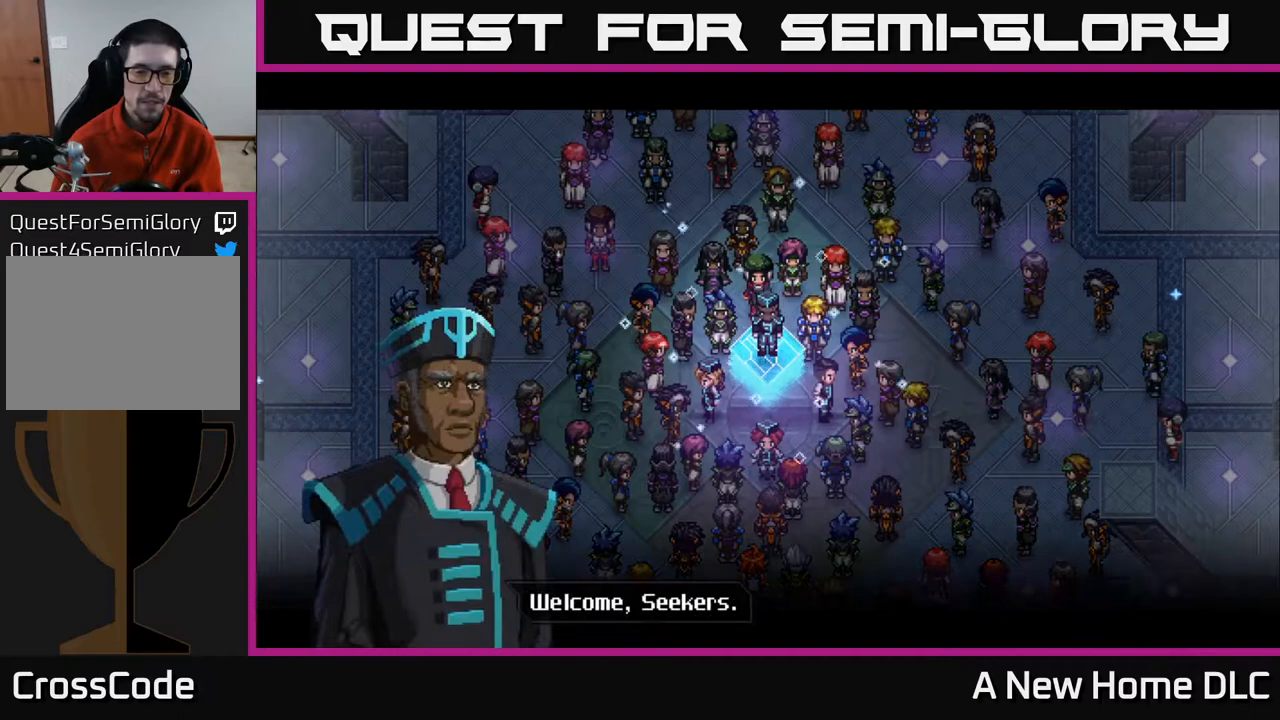
Gameplay with a controller (Xbox layout); each line is a JSON object with the inputs held at the frame after it. "events" lists button and stick changes between this image and that frame as [ms after this image, input, new state], when the widget could be followed in between. Not read: L3 R3 right_stick.
{"buttons": ["A"], "left_stick": "center", "events": [[333, "A", "down"]]}
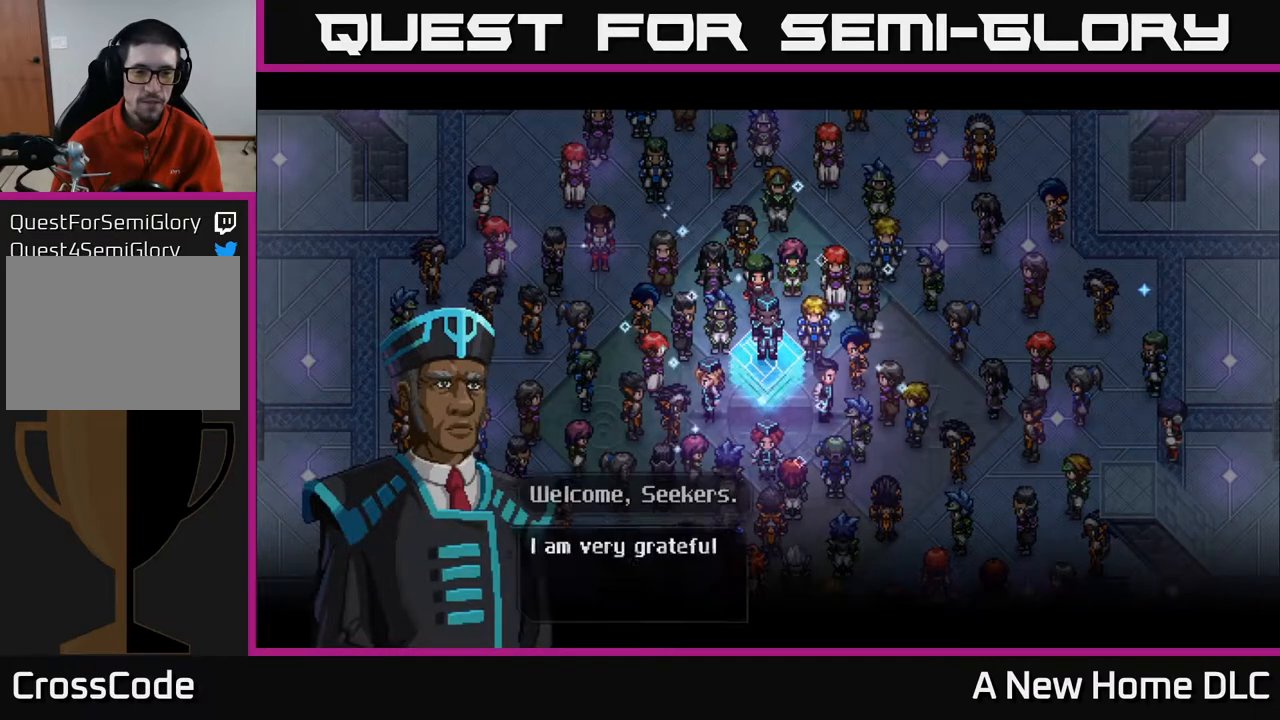
{"buttons": [], "left_stick": "center", "events": [[50, "A", "up"]]}
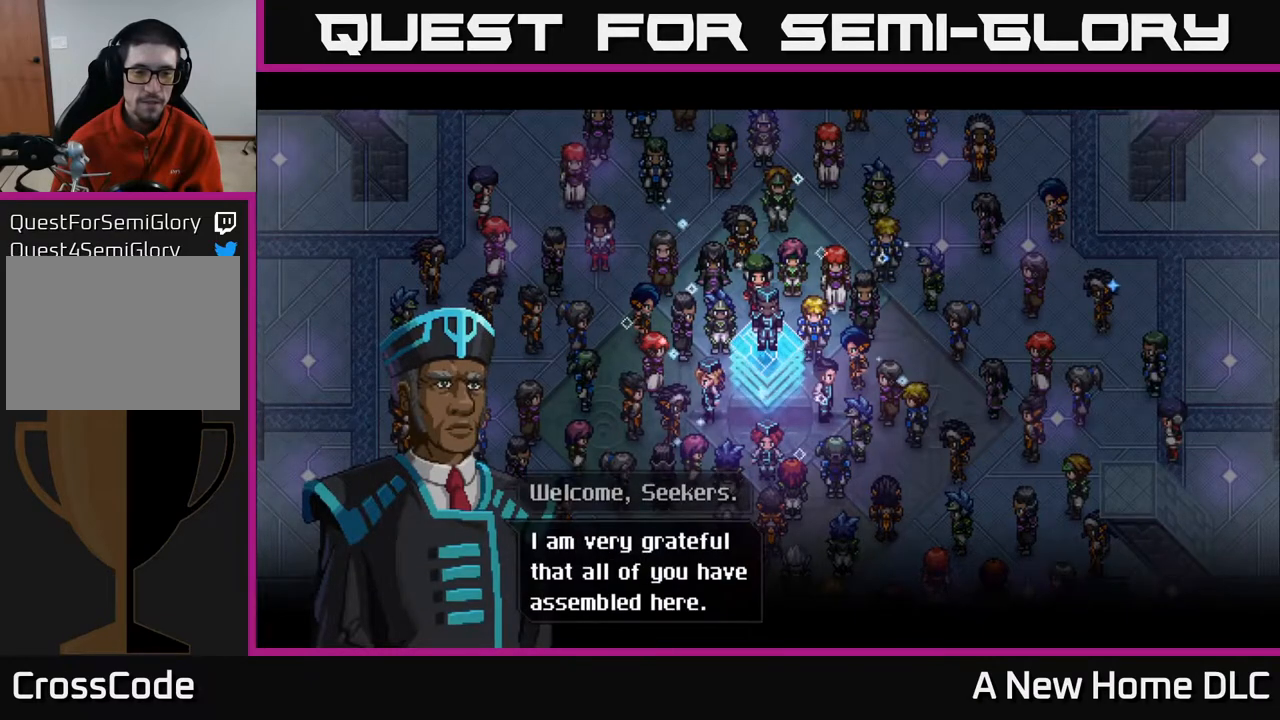
{"buttons": [], "left_stick": "center", "events": []}
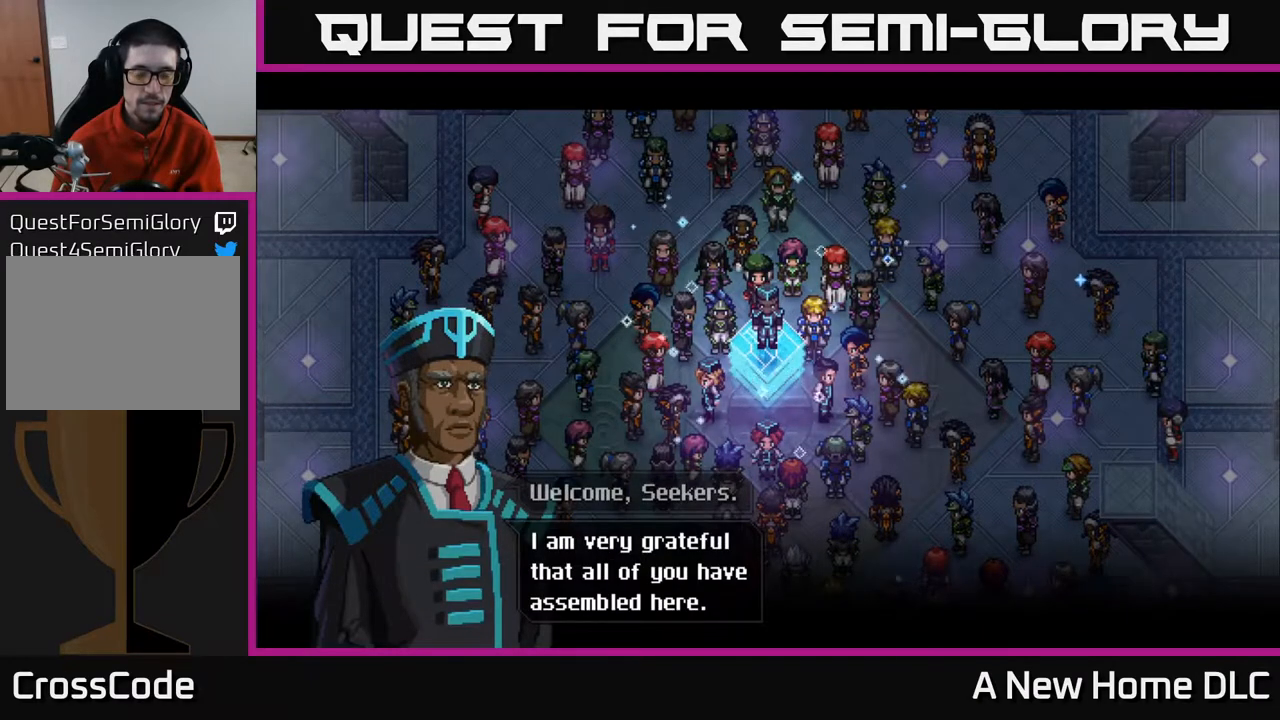
{"buttons": [], "left_stick": "center", "events": [[83, "A", "down"], [200, "A", "up"]]}
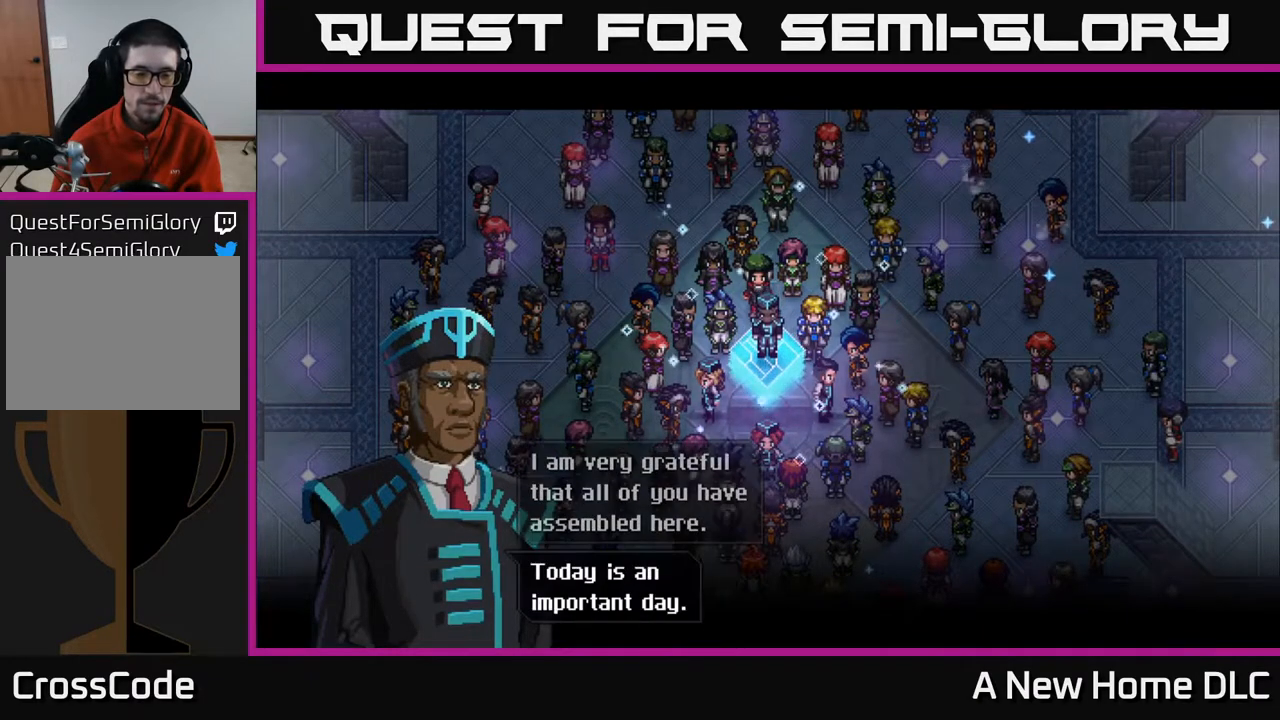
{"buttons": ["A"], "left_stick": "center", "events": [[450, "A", "down"]]}
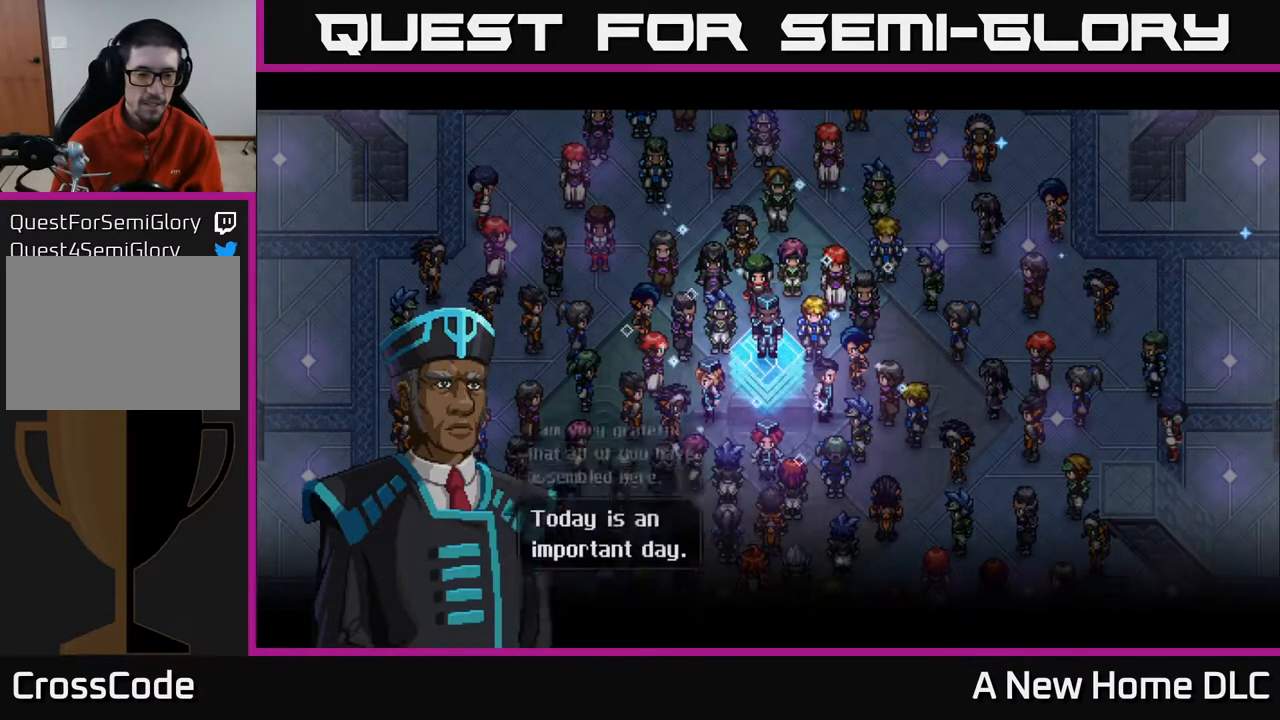
{"buttons": [], "left_stick": "center", "events": [[83, "A", "up"]]}
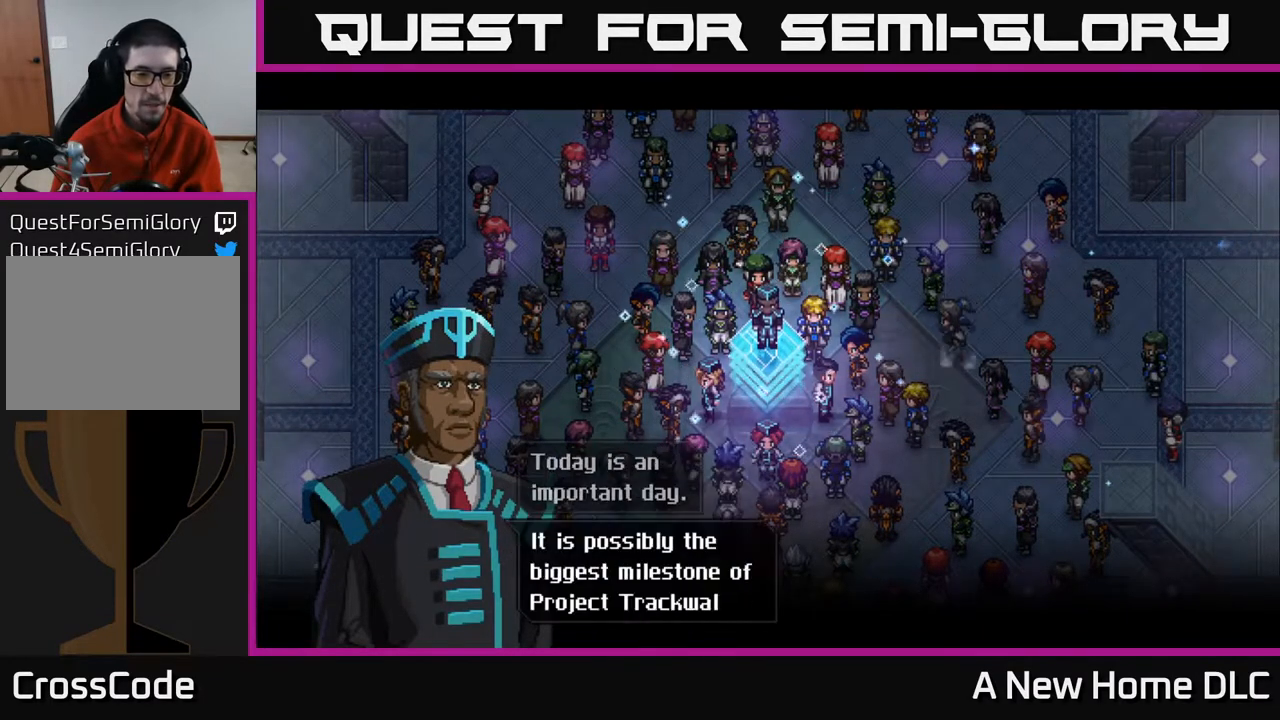
{"buttons": ["A"], "left_stick": "center", "events": [[483, "A", "down"]]}
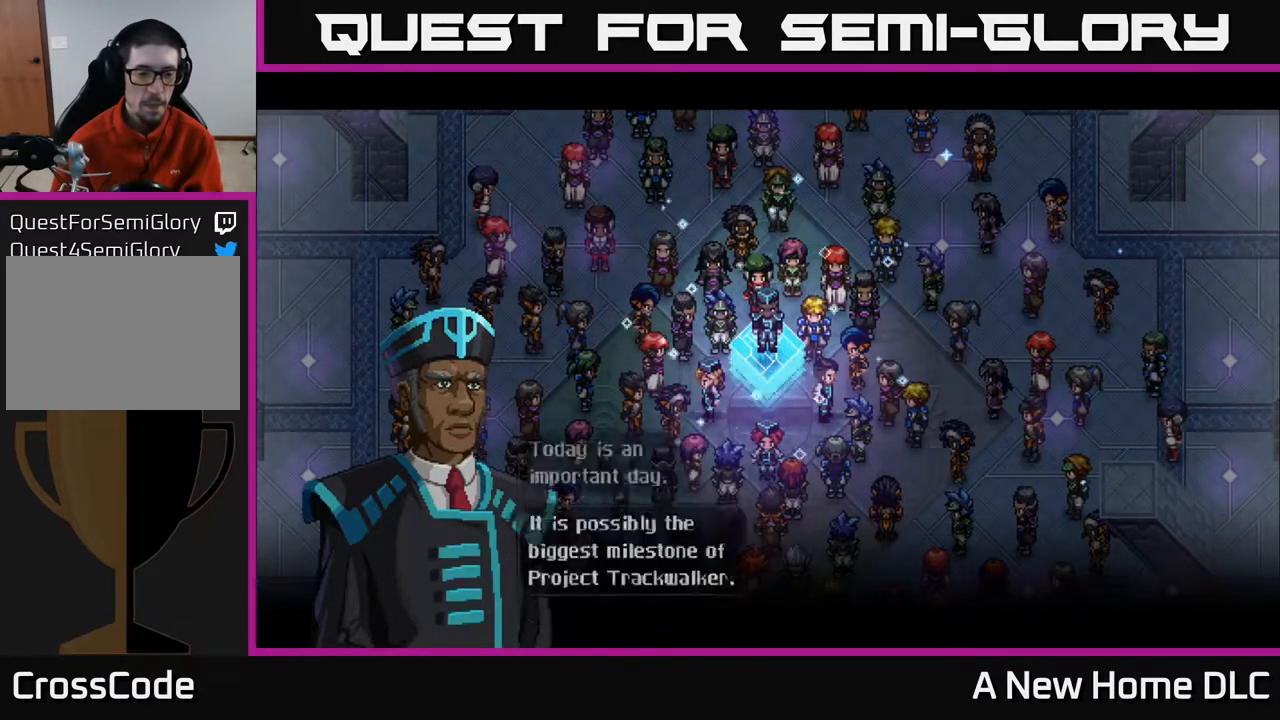
{"buttons": [], "left_stick": "center", "events": [[117, "A", "up"]]}
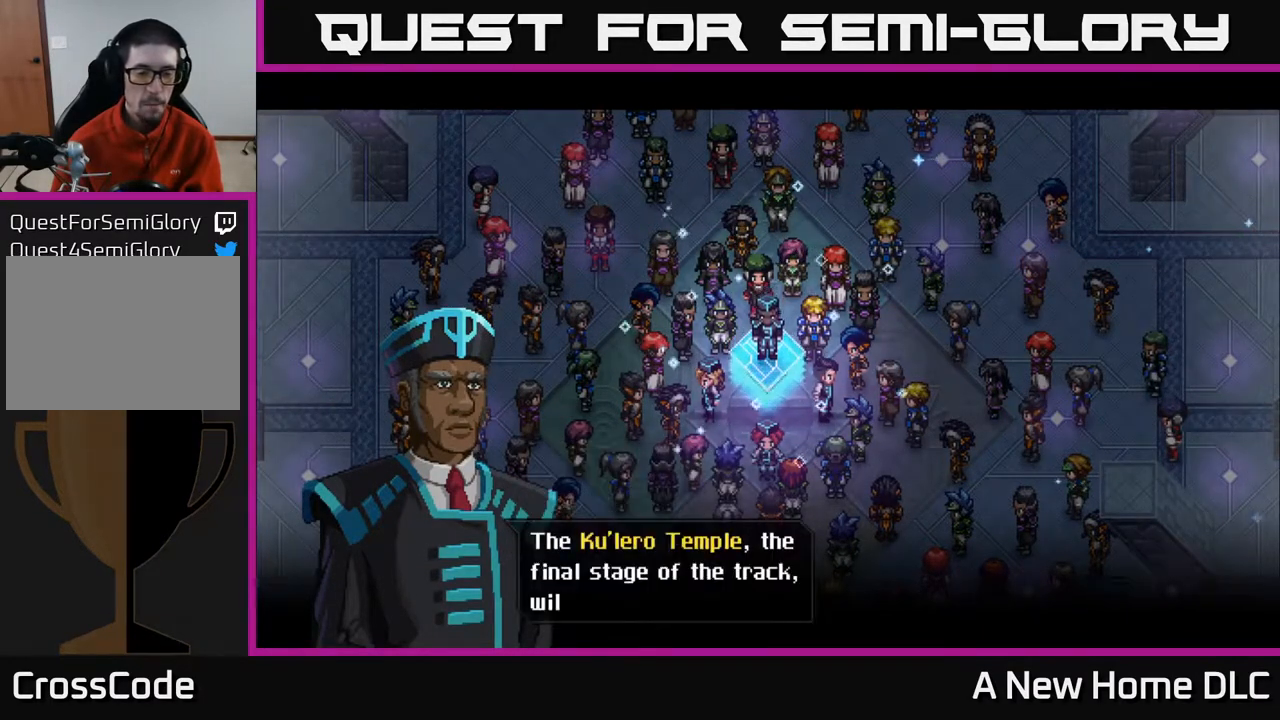
{"buttons": [], "left_stick": "center", "events": []}
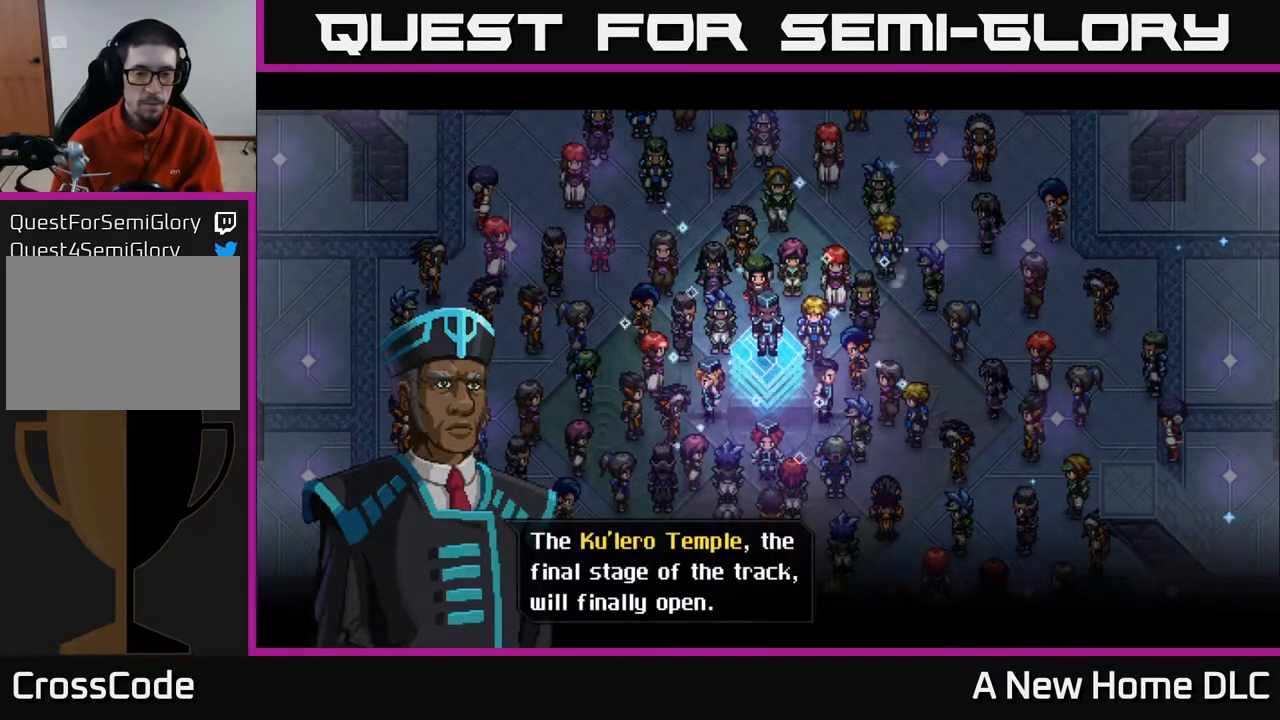
{"buttons": [], "left_stick": "center", "events": []}
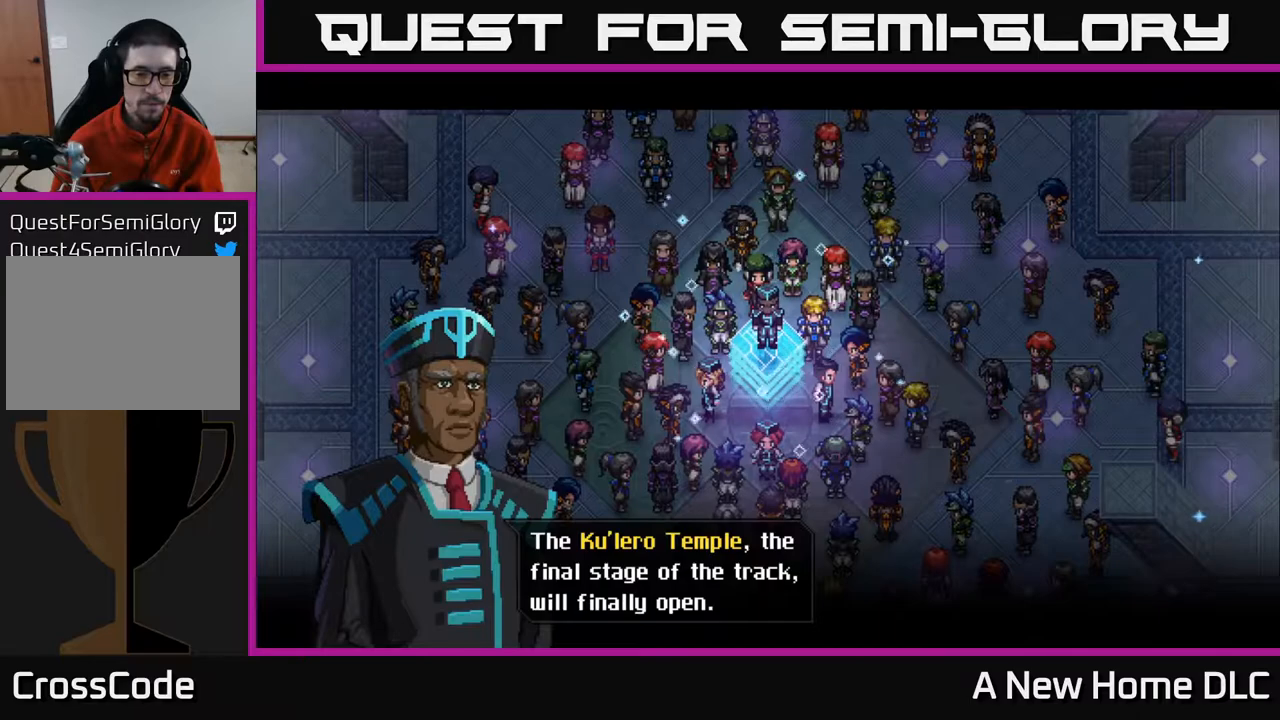
{"buttons": [], "left_stick": "center", "events": [[17, "A", "down"], [200, "A", "up"]]}
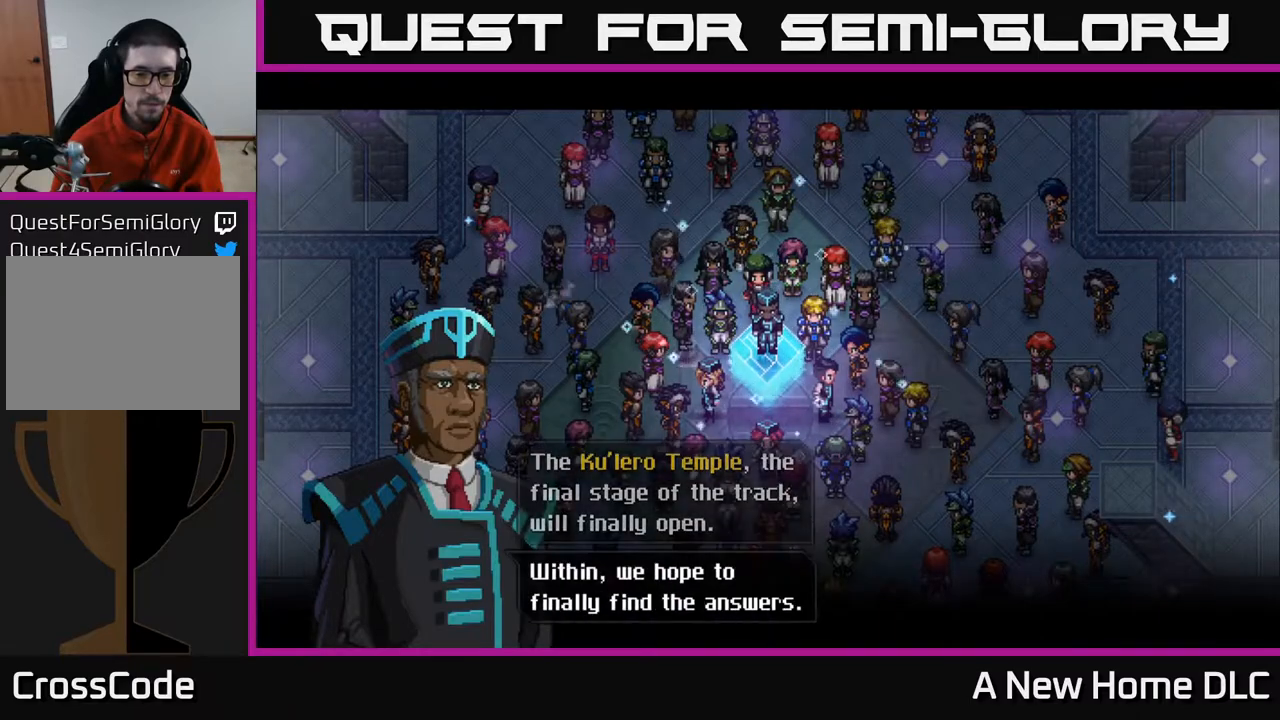
{"buttons": [], "left_stick": "center", "events": []}
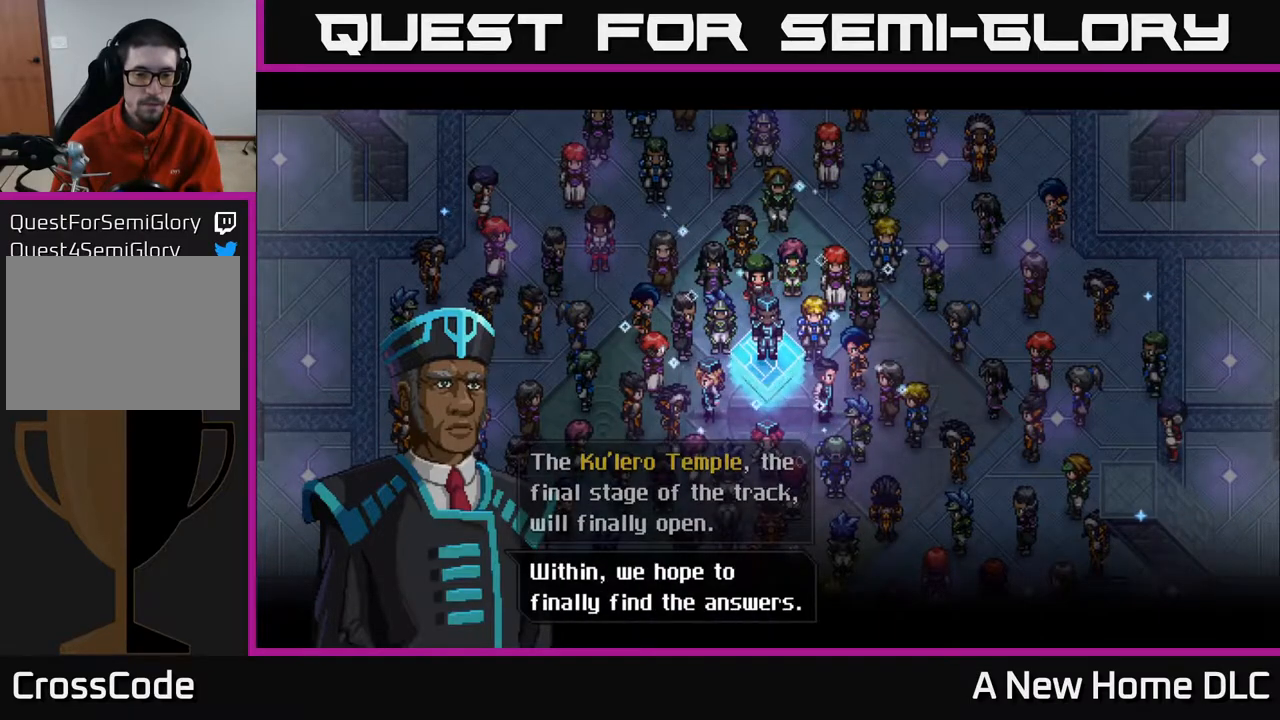
{"buttons": [], "left_stick": "center", "events": [[100, "A", "down"], [217, "A", "up"]]}
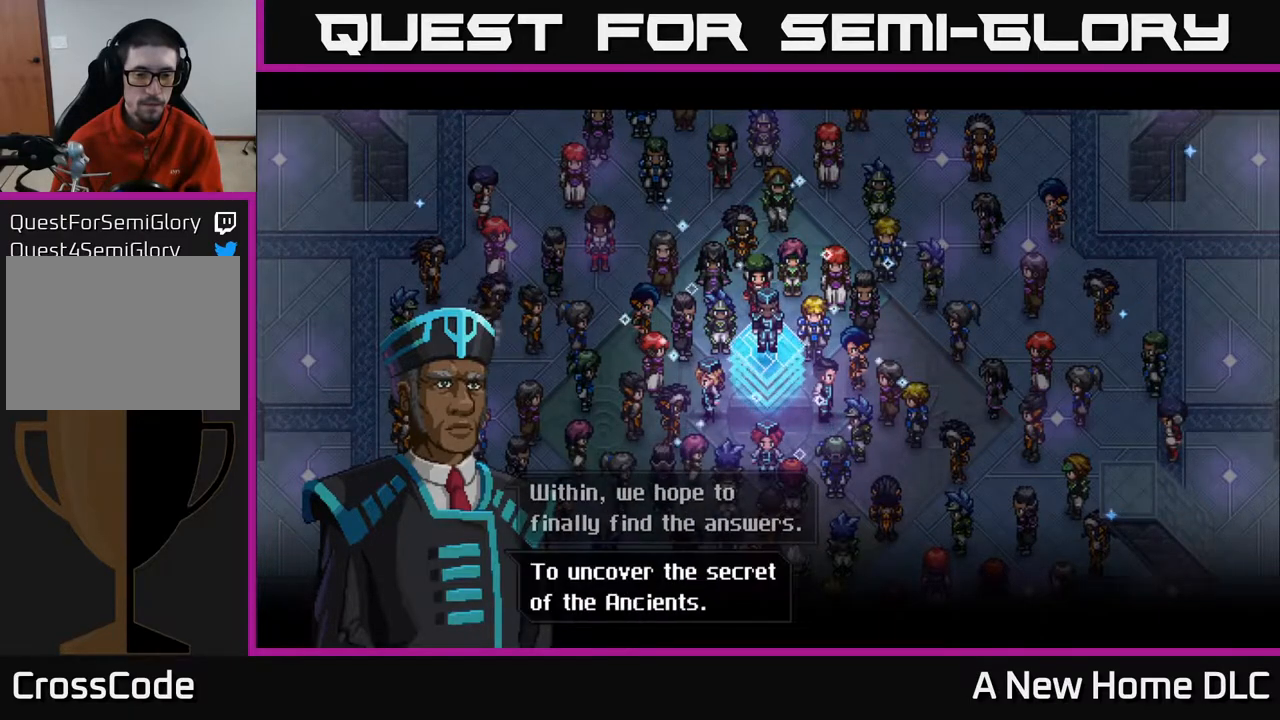
{"buttons": ["A"], "left_stick": "center", "events": [[450, "A", "down"]]}
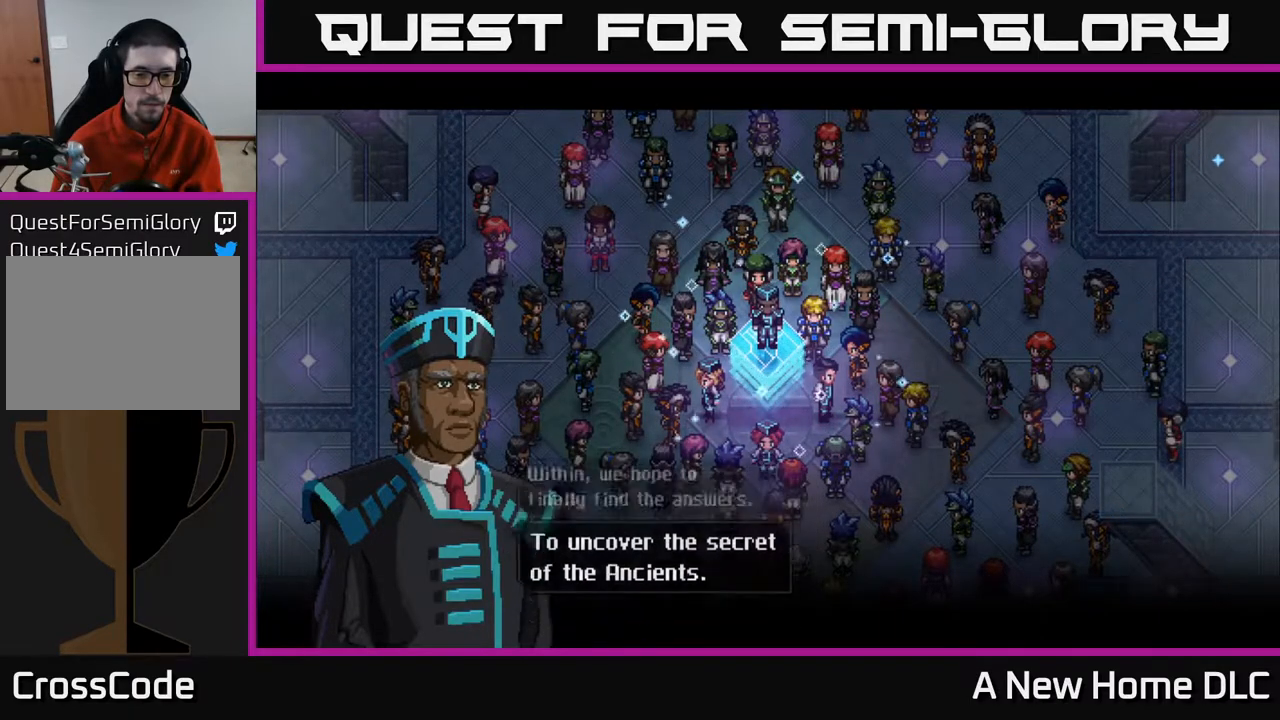
{"buttons": [], "left_stick": "center", "events": [[100, "A", "up"]]}
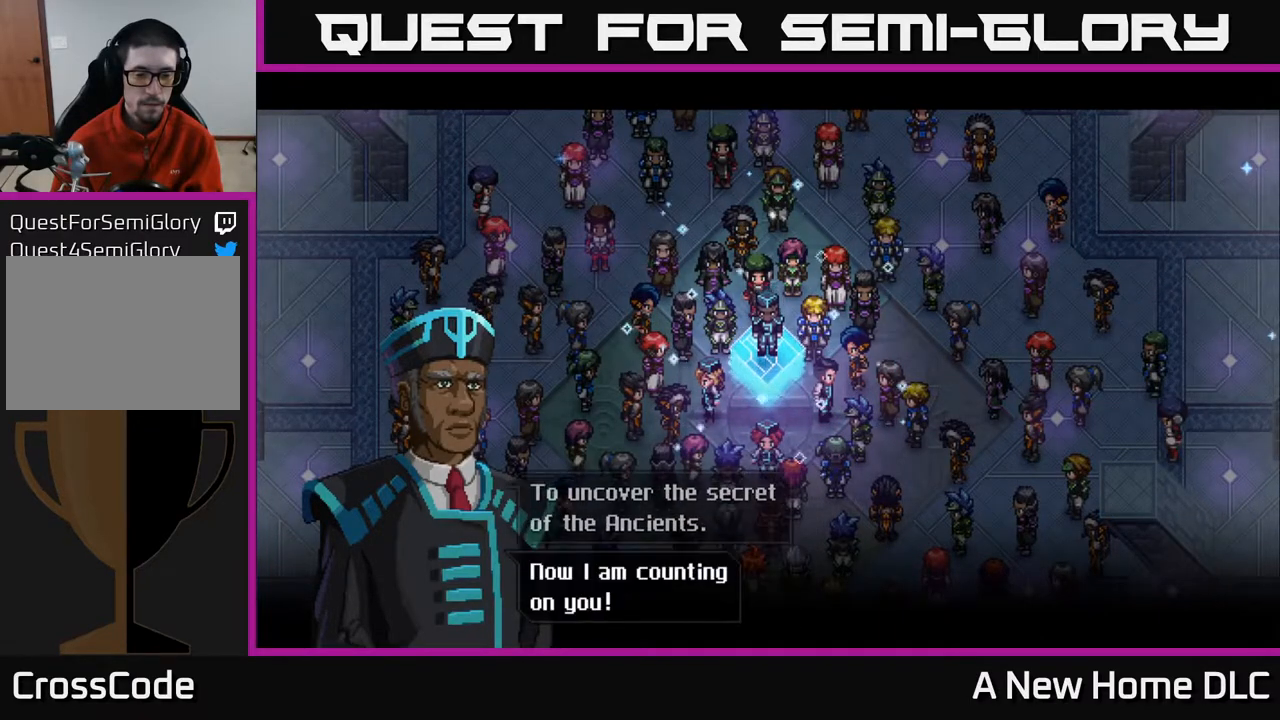
{"buttons": [], "left_stick": "center", "events": [[133, "A", "down"], [283, "A", "up"]]}
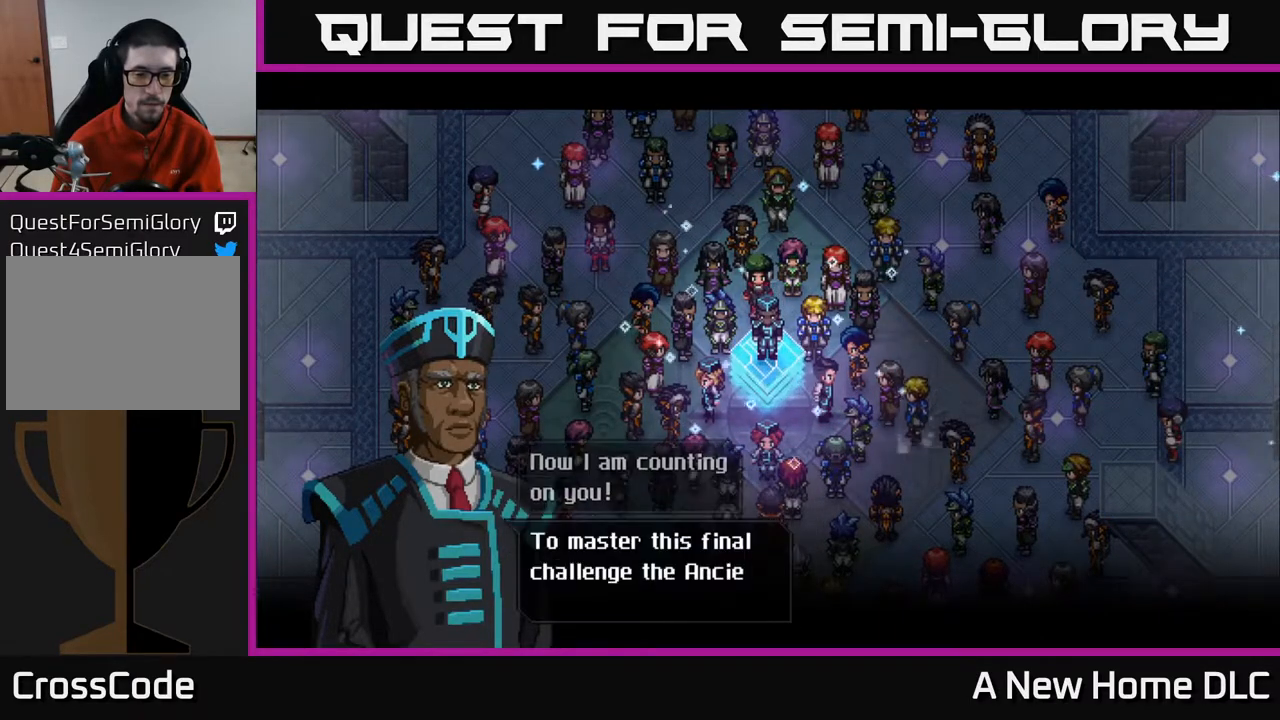
{"buttons": [], "left_stick": "center", "events": []}
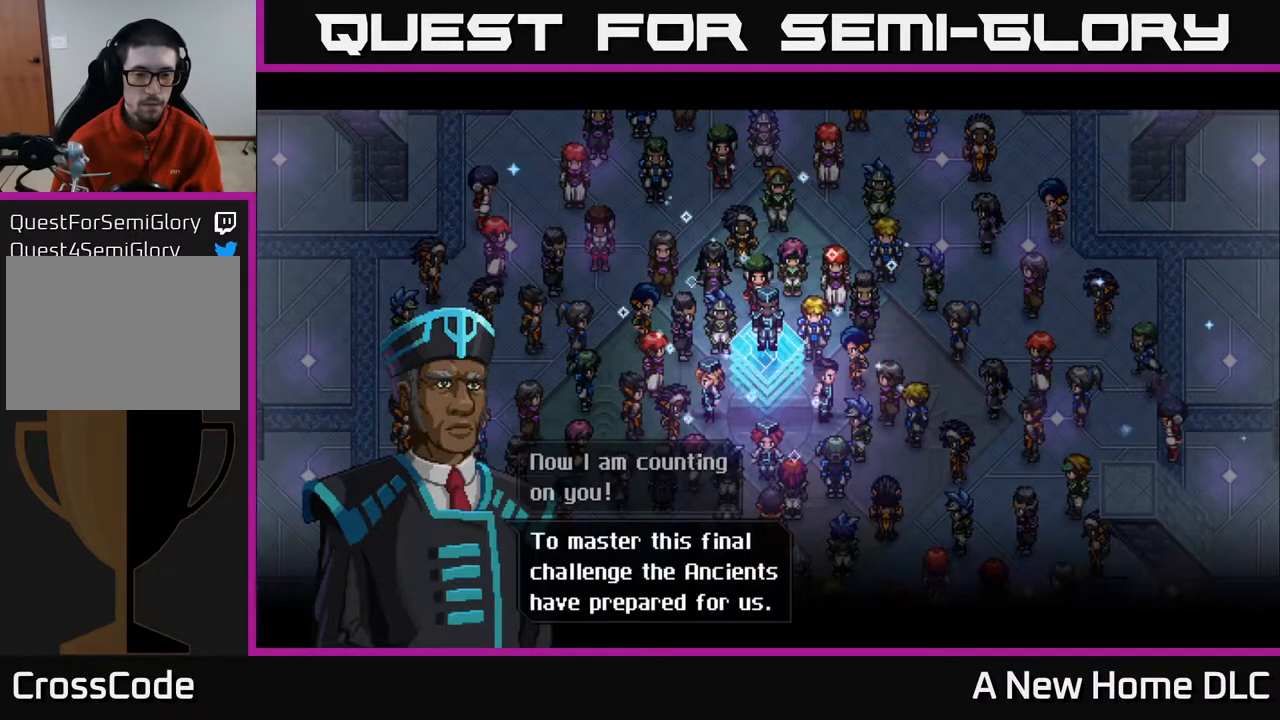
{"buttons": [], "left_stick": "center", "events": [[217, "A", "down"], [317, "A", "up"]]}
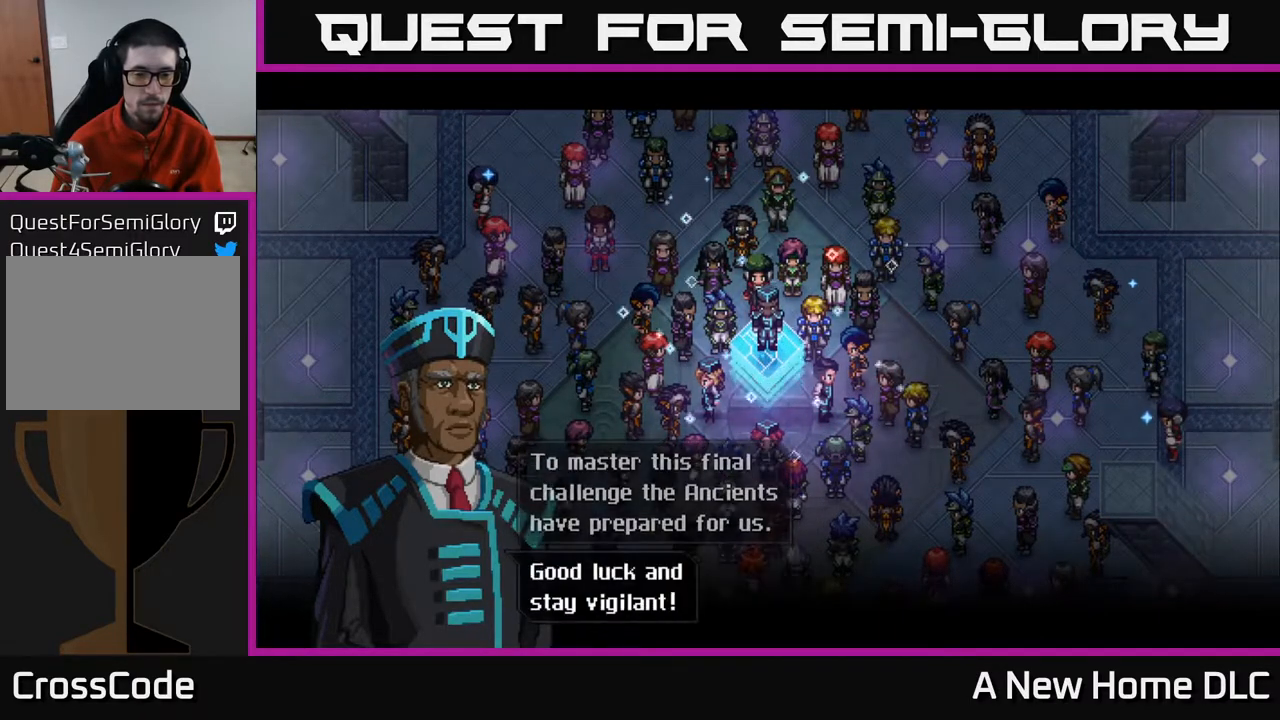
{"buttons": [], "left_stick": "center", "events": [[367, "A", "down"], [500, "A", "up"]]}